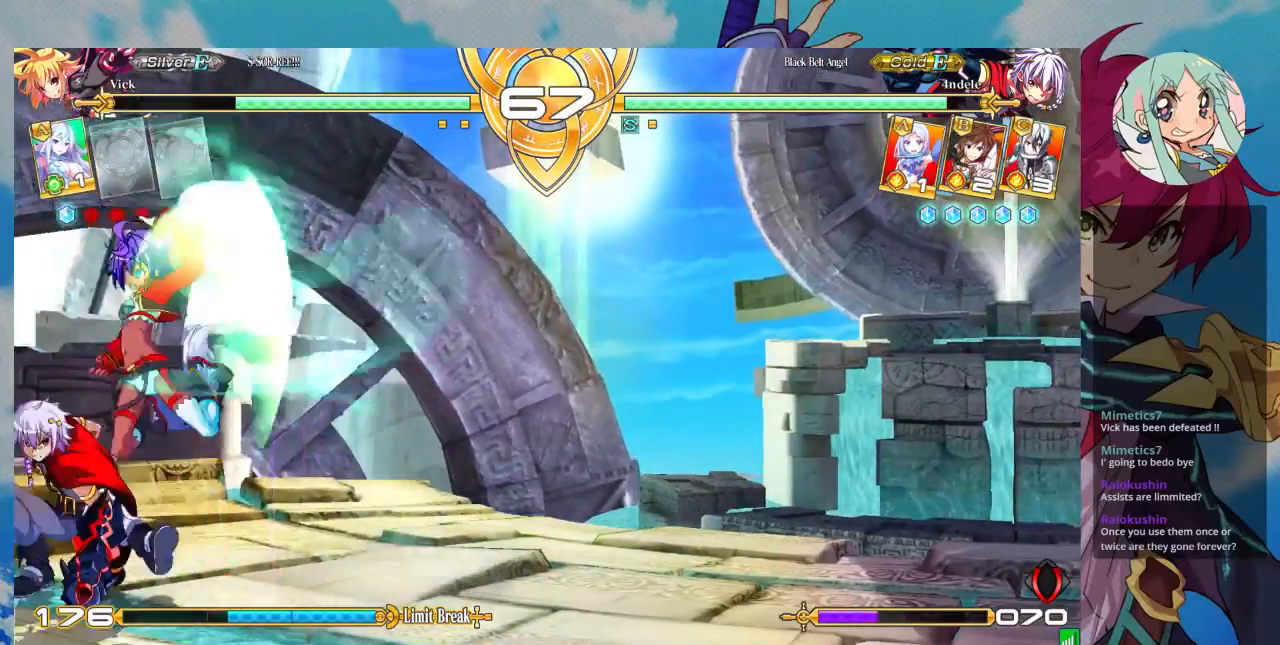
Gameplay with a controller (arcade stick); each line is a JSON object with the inputs held at the frame after it (dt_ms = milliseconds from this image to that frame). "events" lists button and stick changes between this image and that frame as [ms after this image, input, new state], when the widget could be followed in between. Not read: L3 R3.
{"dt_ms": 500, "buttons": [], "left_stick": "center", "events": [[100, "left_stick", "left"], [167, "left_stick", "down"], [233, "SQUARE", "down"], [233, "left_stick", "right"], [300, "SQUARE", "up"], [333, "left_stick", "center"]]}
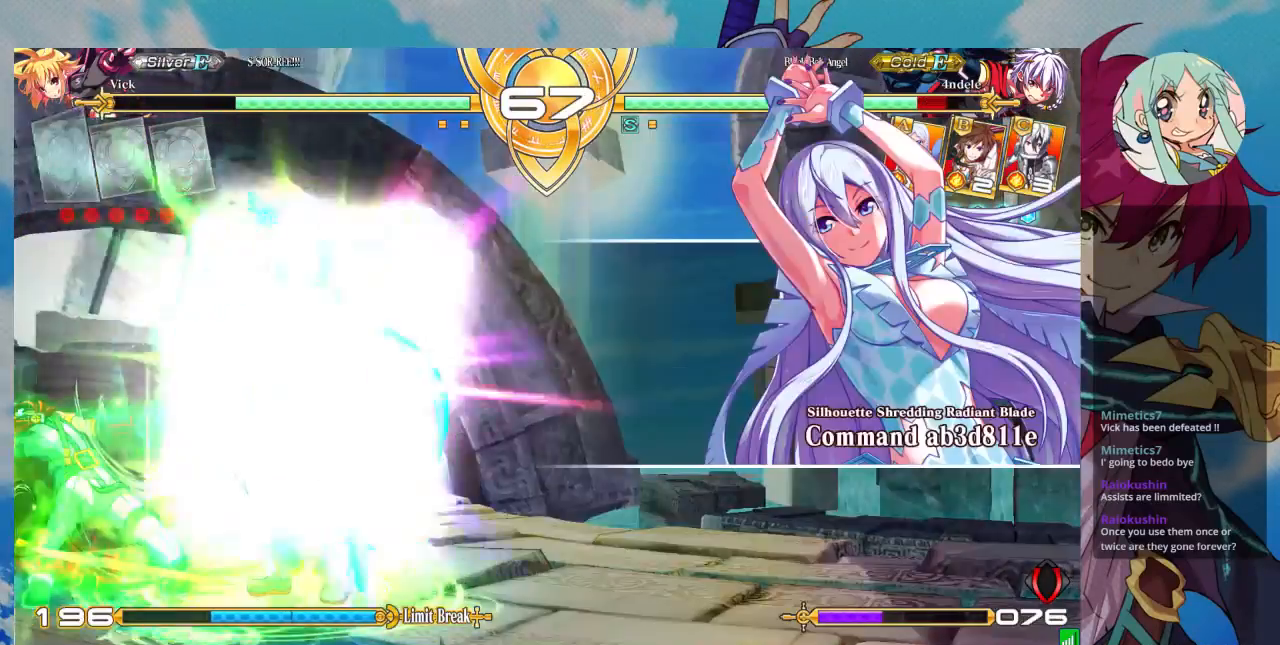
{"dt_ms": 1000, "buttons": [], "left_stick": "center"}
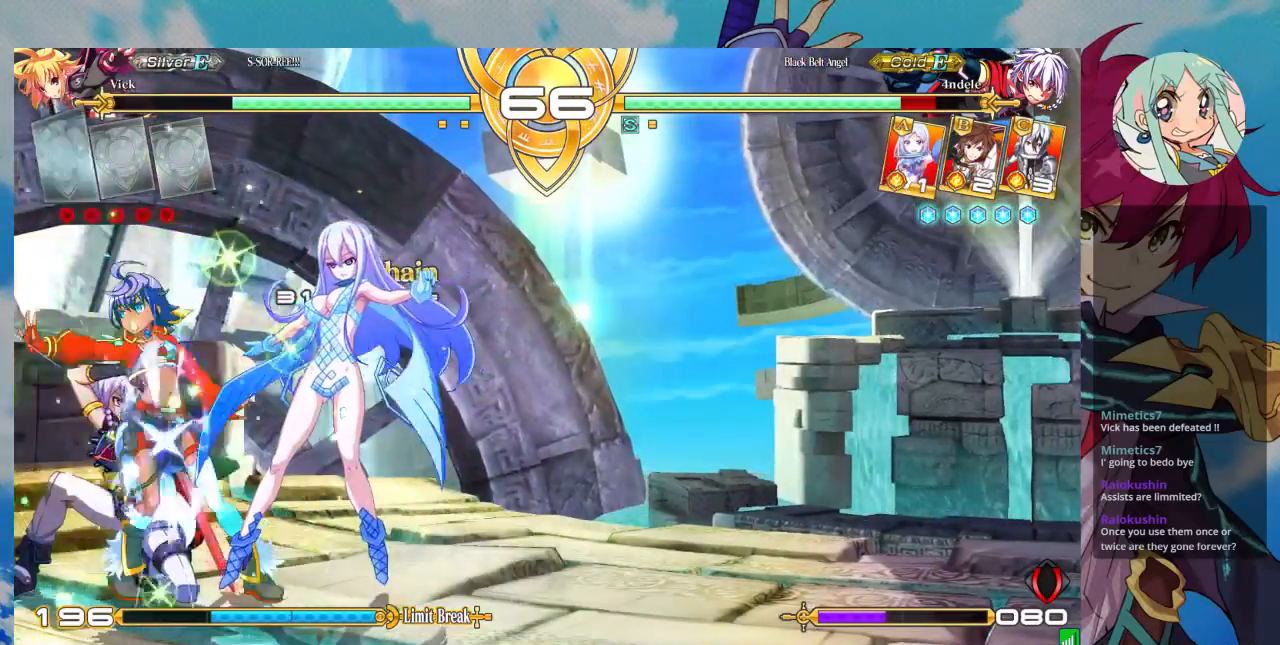
{"dt_ms": 500, "buttons": [], "left_stick": "down", "events": [[167, "R1", "down"], [267, "R1", "up"], [400, "left_stick", "left"], [467, "left_stick", "down"]]}
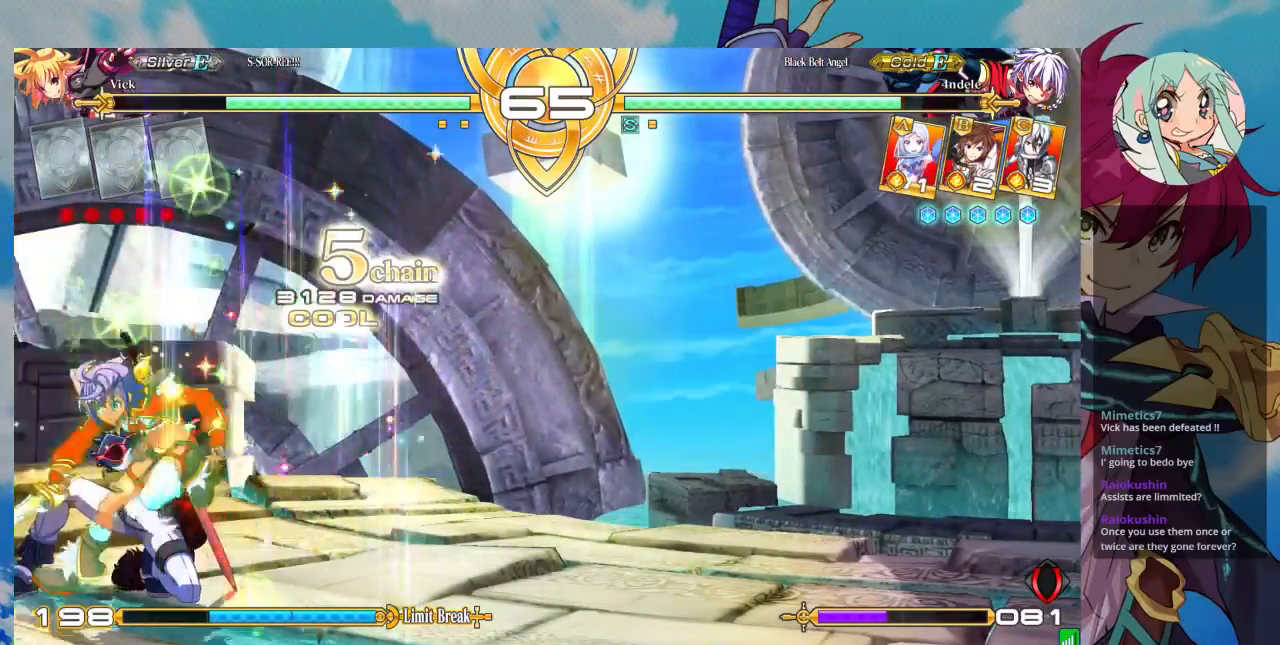
{"dt_ms": 500, "buttons": [], "left_stick": "down", "events": [[33, "left_stick", "right"], [100, "SQUARE", "down"], [133, "left_stick", "center"], [167, "SQUARE", "up"], [467, "left_stick", "down"]]}
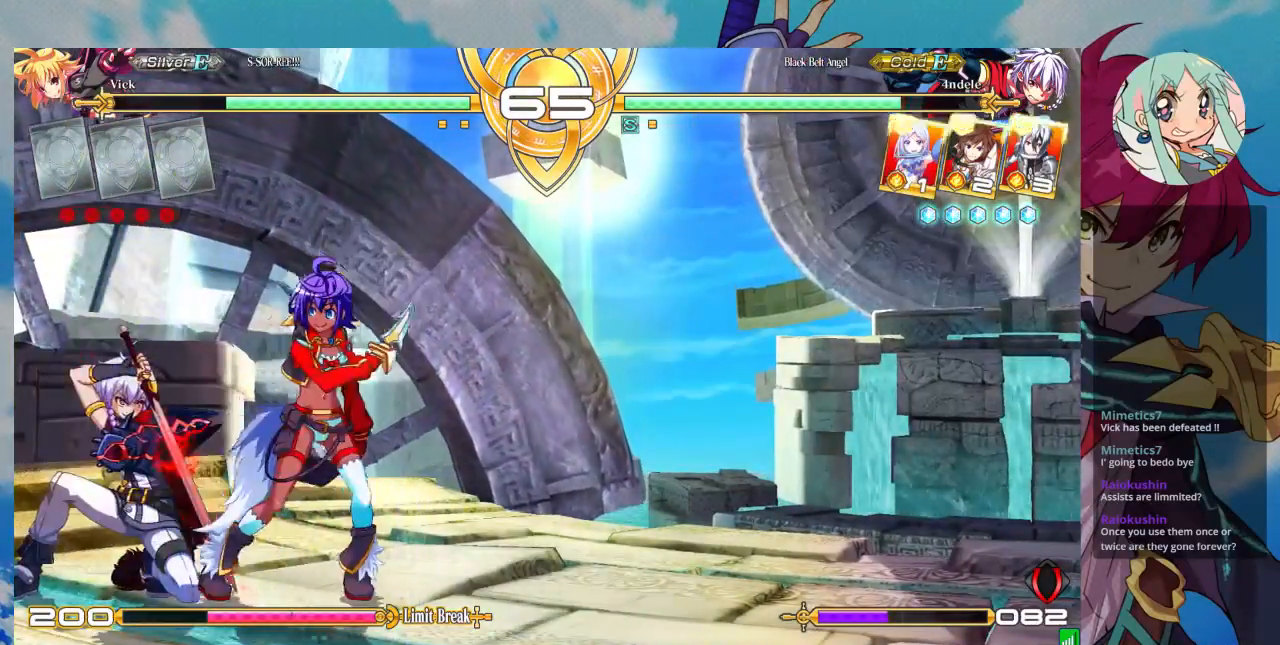
{"dt_ms": 1000, "buttons": ["R1"], "left_stick": "center"}
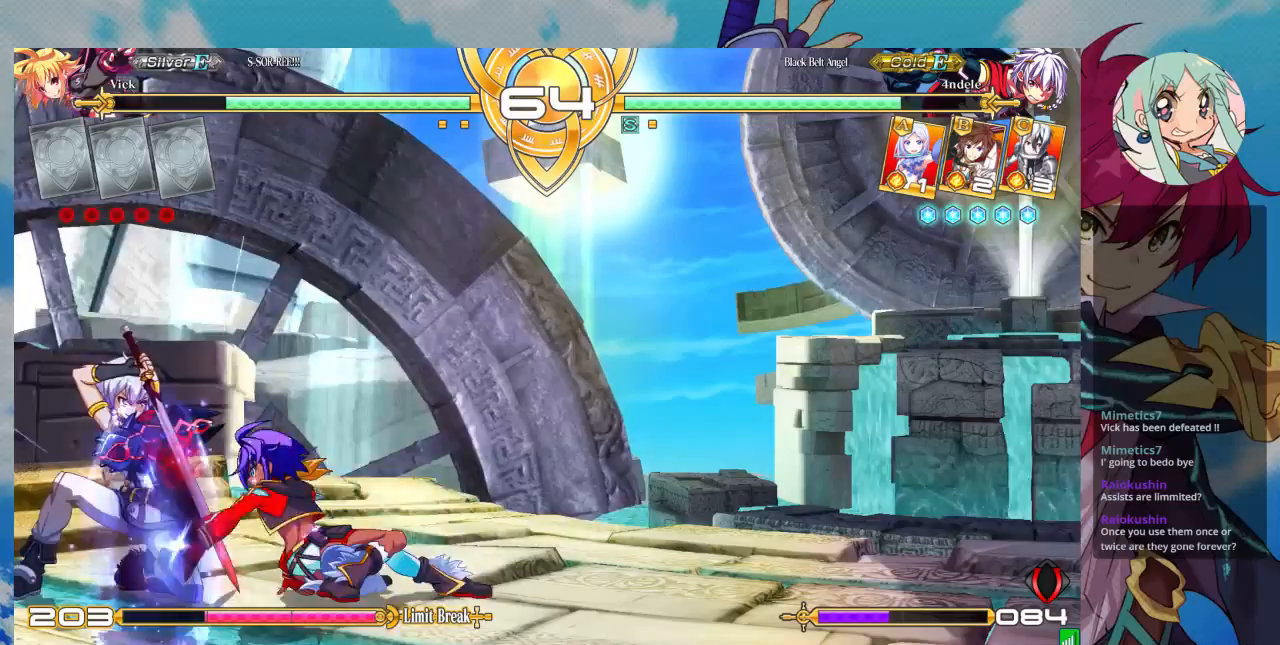
{"dt_ms": 500, "buttons": [], "left_stick": "center", "events": [[33, "R1", "up"], [367, "CROSS", "down"], [433, "CROSS", "up"]]}
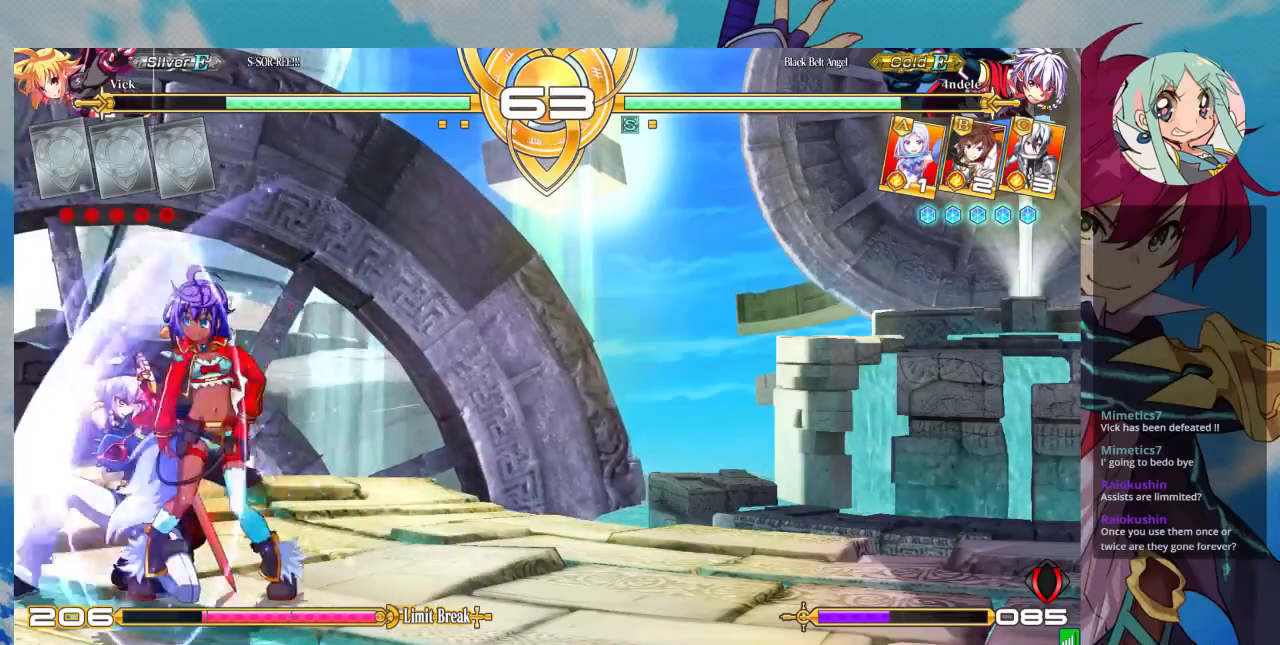
{"dt_ms": 500, "buttons": [], "left_stick": "center", "events": []}
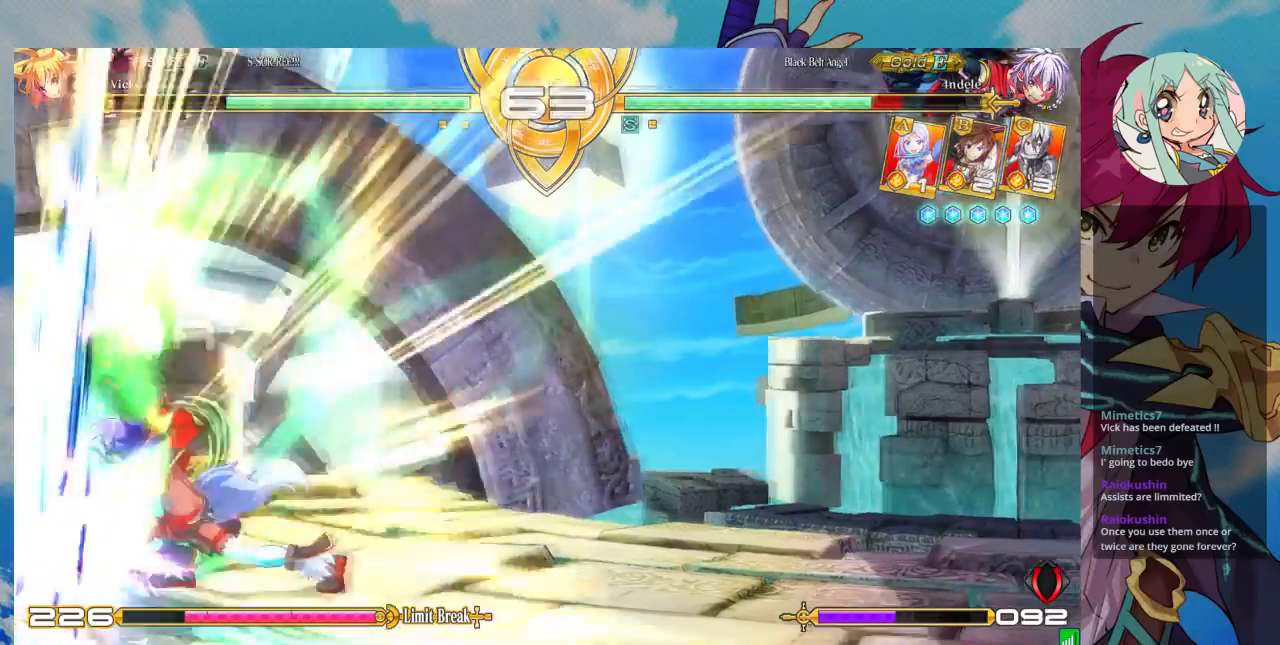
{"dt_ms": 1000, "buttons": [], "left_stick": "center"}